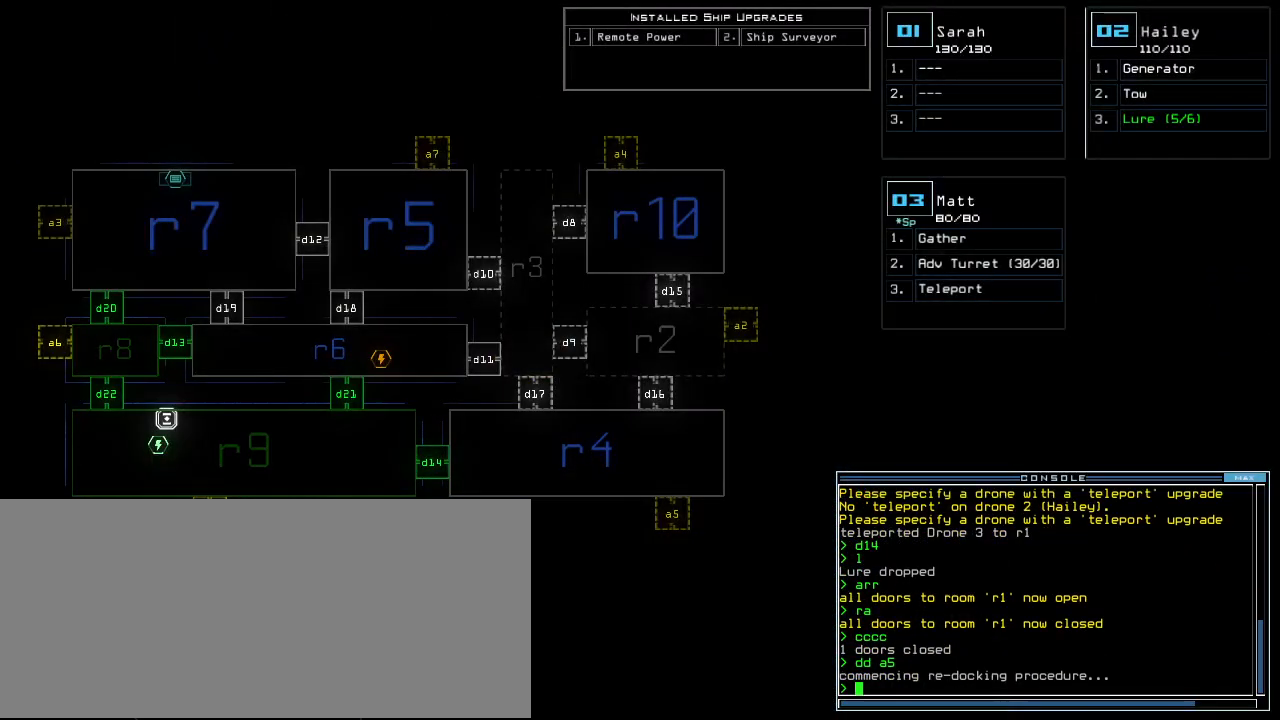
Gameplay with keyboard; each line is a JSON object with the keys held at the frame after it. "events" lists presses ("down") and releases ("up") of ".", "0", "1", "2", "3", "4", "5", "6", "7", "8", "9", "a", "b", "backspace", "c", "caps_lock", "comma", "ctrl_l", "ctrl_r", "d", "down", "e", "equals", "escape", "f", "g", "h", "i", "j", "k", "l", "left", "m", "minus", "n", "o", "p", "q", "quote", "r", "return", "right", "s", "semicolon", "shift_l", "shift_r", "space", "t", "tab", "tilde", "u", "up", "v", "w", "x", "y" and "z" between this image and that frame as [ms after this image, input, new state], when the widget could be followed in between. No other keys are recorded. Mouse input is not recorded.
{"keys": [], "events": []}
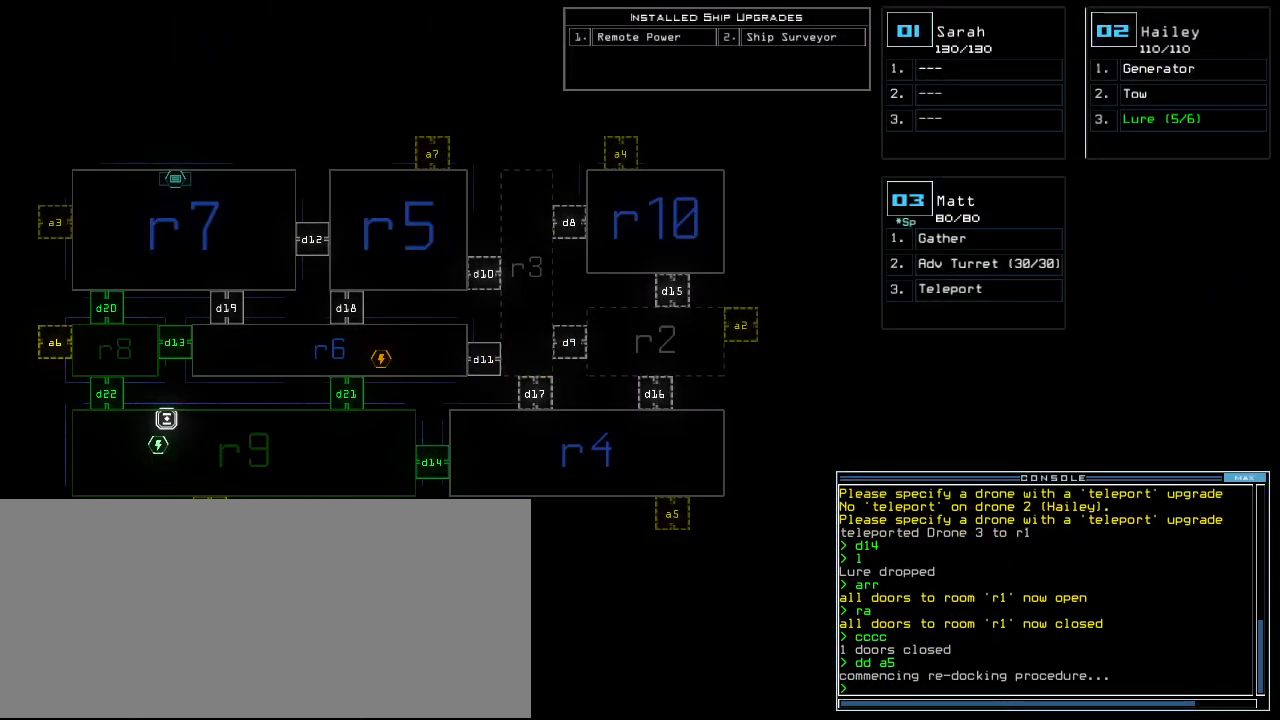
{"keys": [], "events": []}
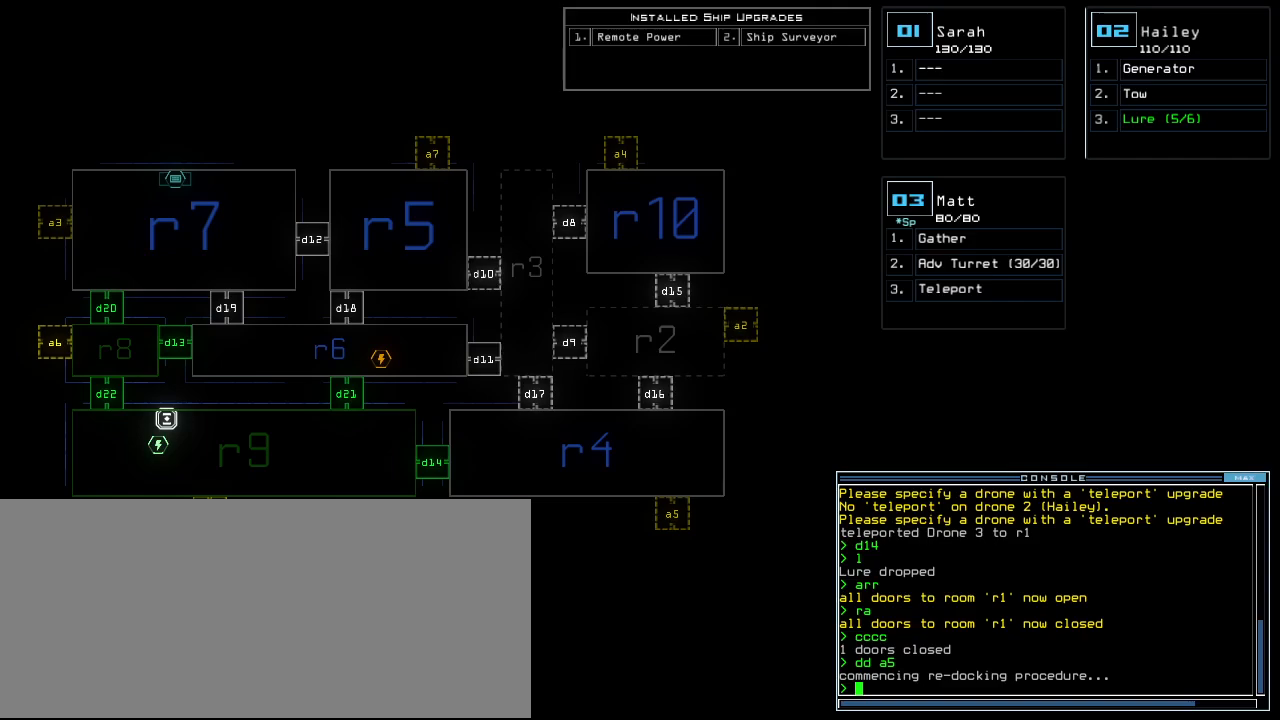
{"keys": [], "events": []}
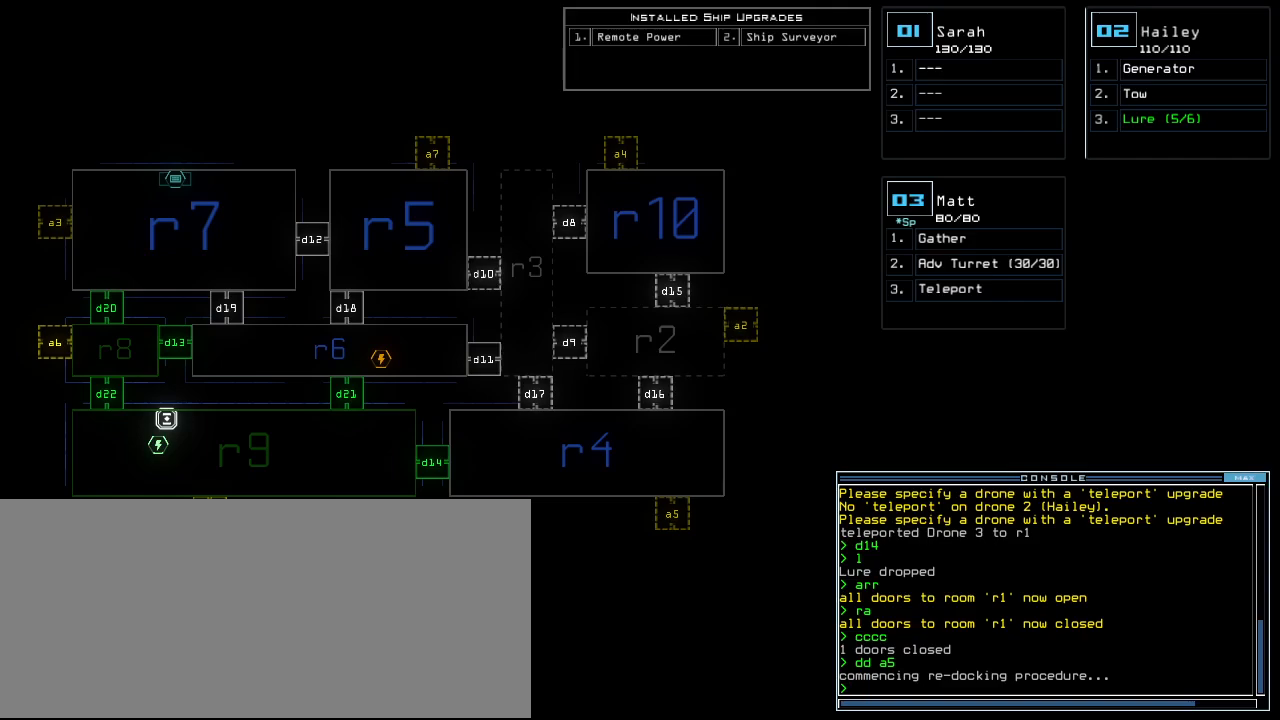
{"keys": ["f"], "events": [[500, "f", "down"]]}
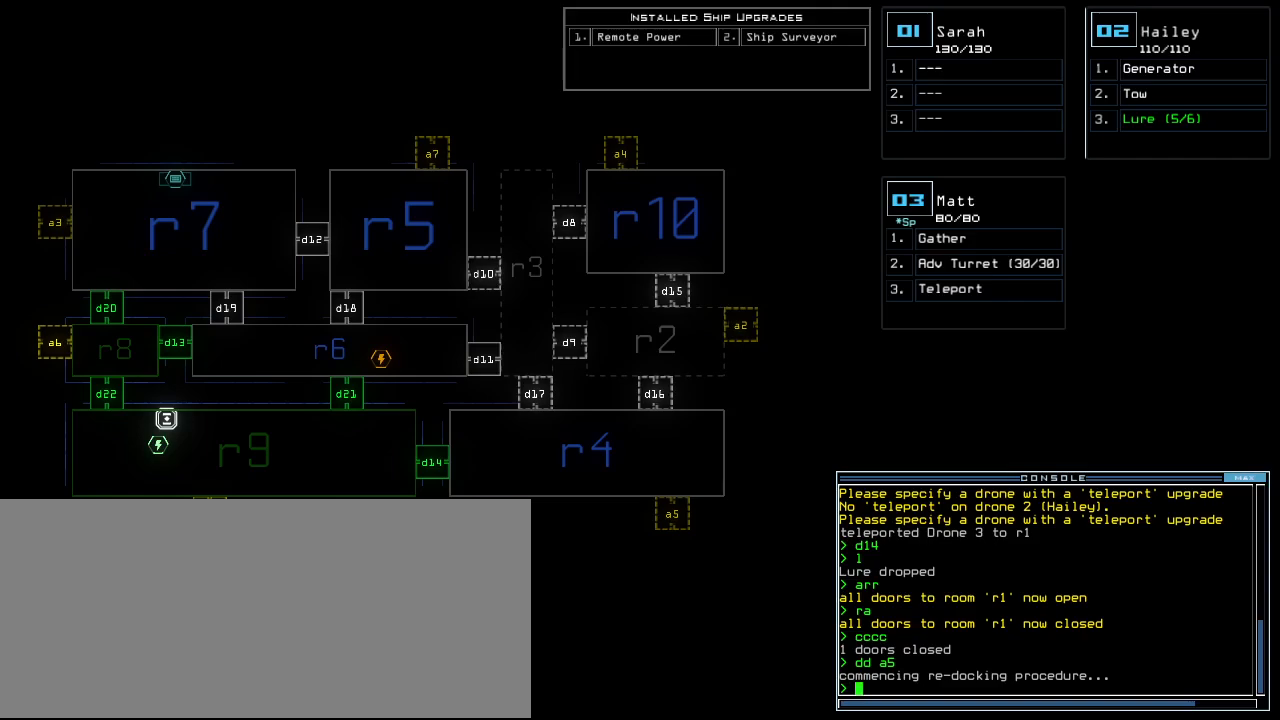
{"keys": [], "events": [[40, "space", "down"], [80, "f", "up"], [180, "space", "up"], [200, "r", "down"], [260, "r", "up"], [400, "9", "down"], [460, "9", "up"]]}
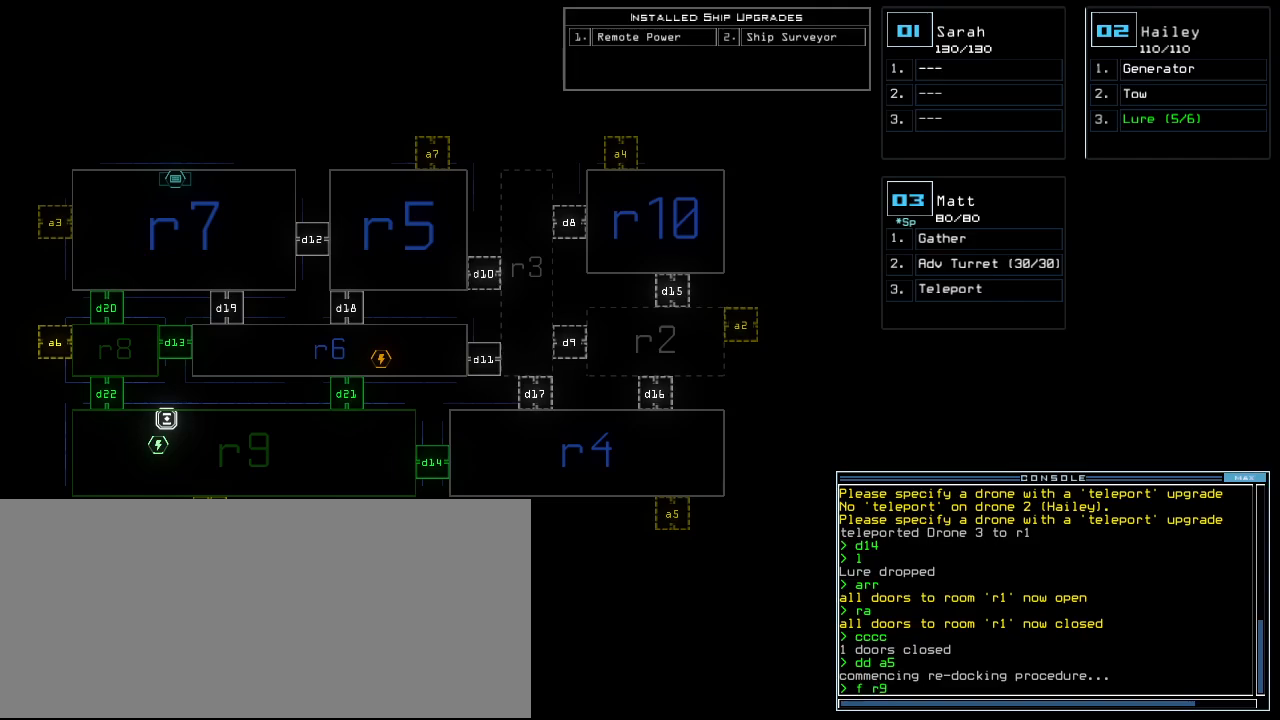
{"keys": ["4"], "events": [[120, "space", "down"], [200, "space", "up"], [360, "r", "down"], [460, "r", "up"], [500, "4", "down"]]}
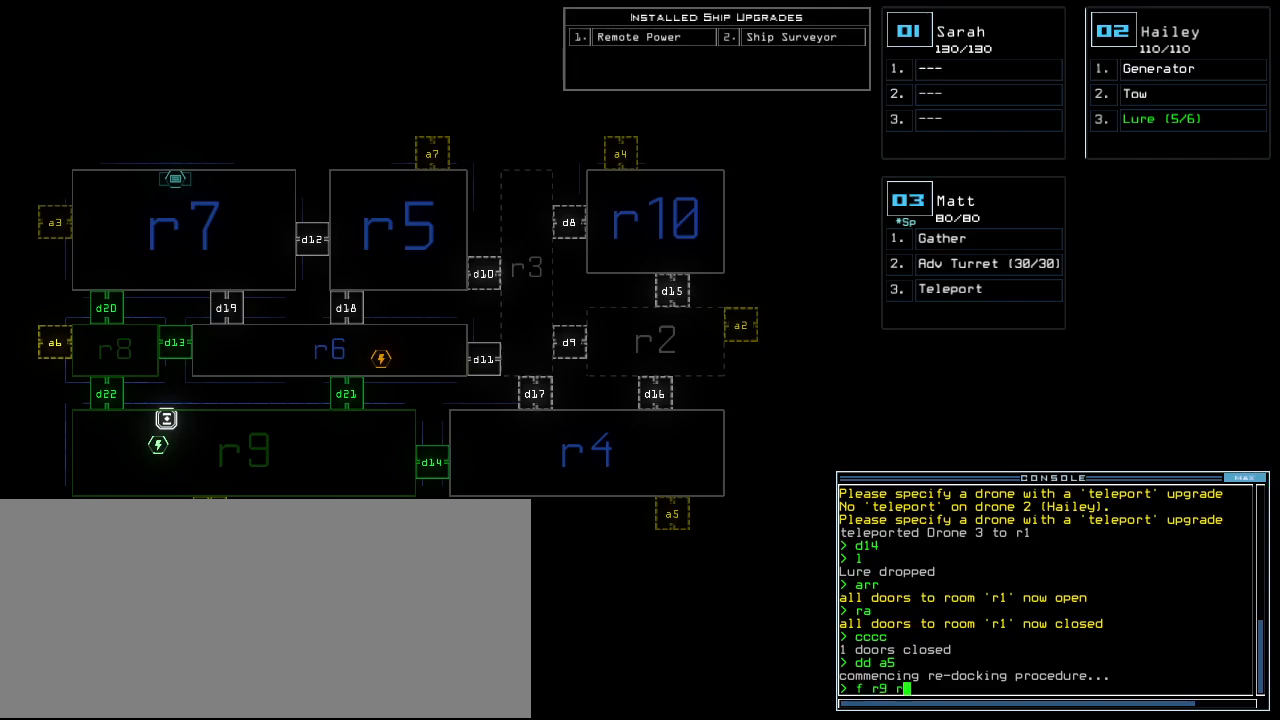
{"keys": [], "events": [[40, "return", "down"], [120, "4", "up"], [140, "return", "up"]]}
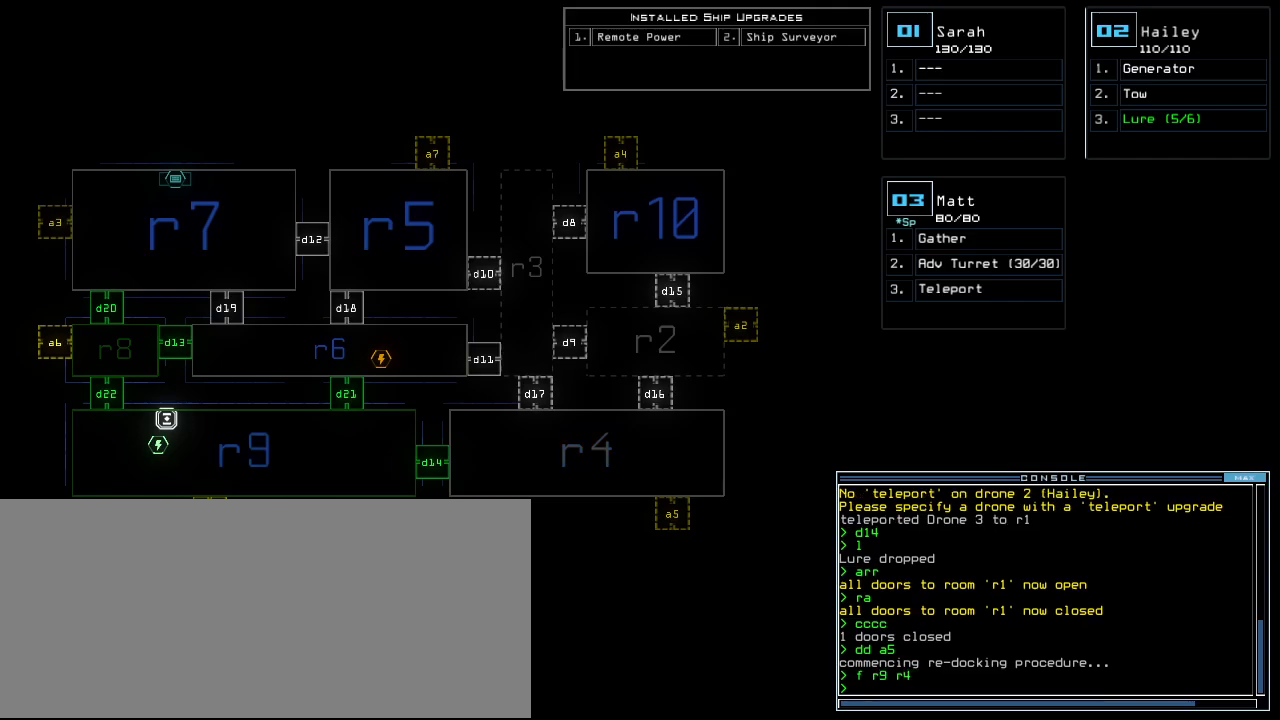
{"keys": [], "events": []}
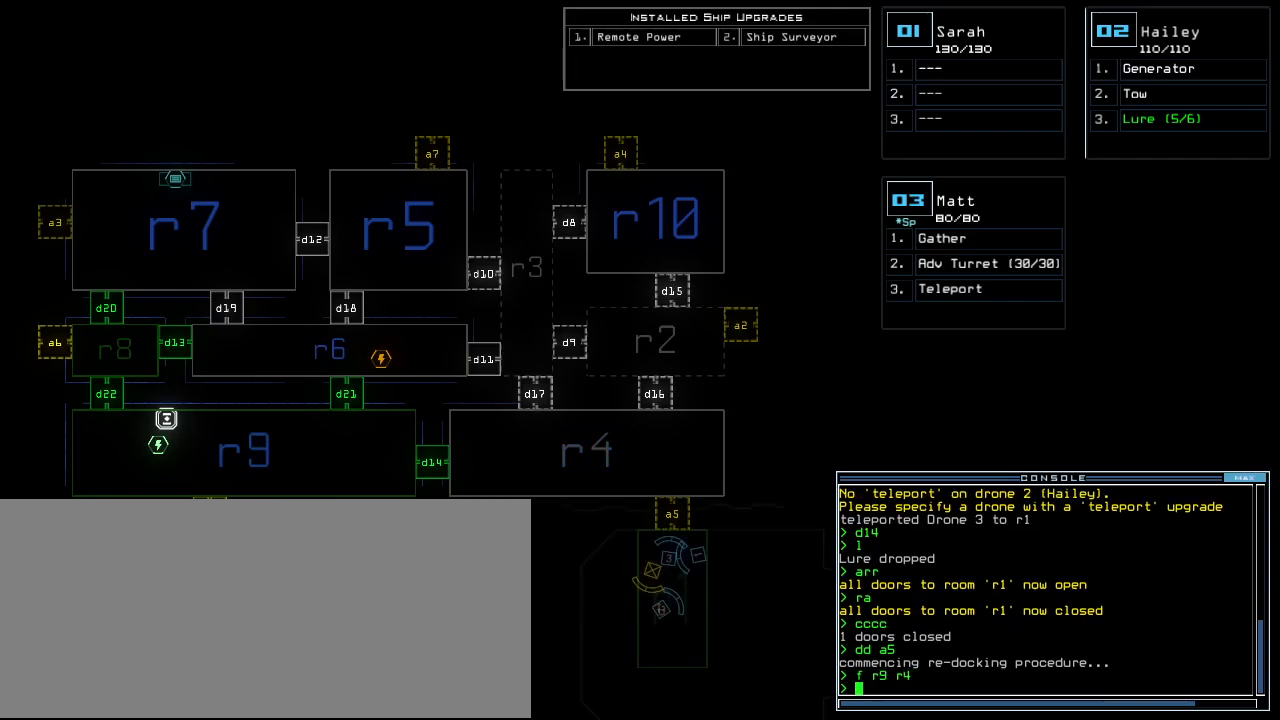
{"keys": [], "events": []}
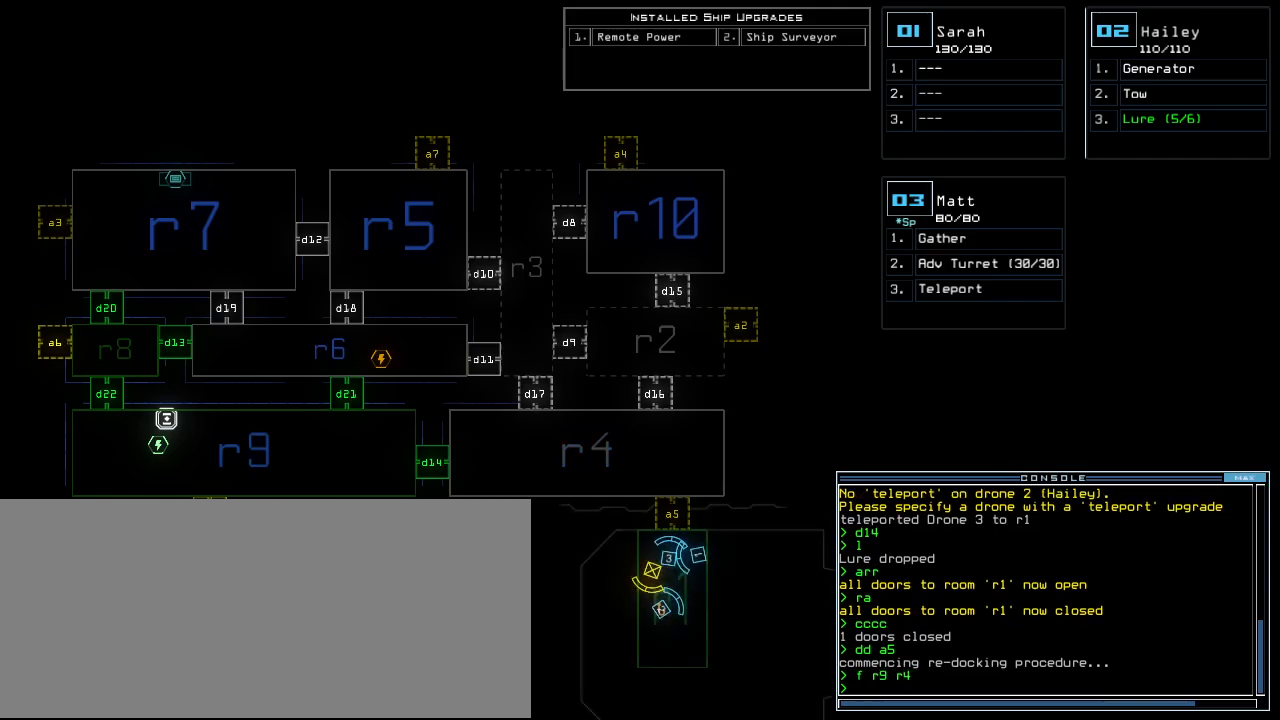
{"keys": ["a", "up"], "events": [[320, "up", "down"], [340, "3", "down"], [420, "3", "up"], [500, "a", "down"]]}